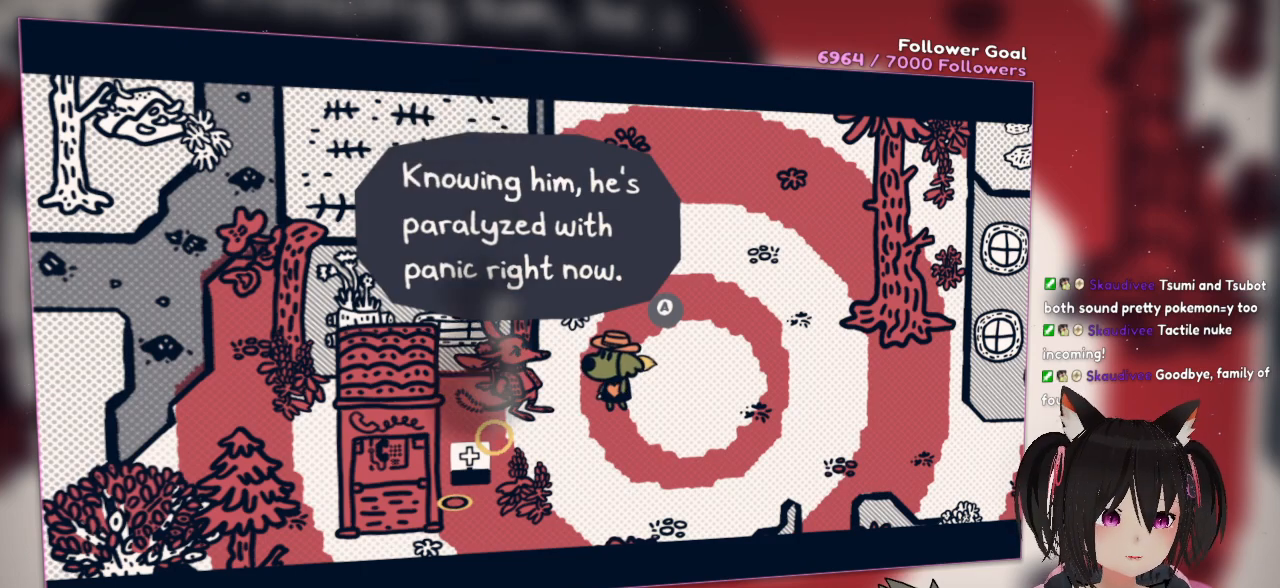
Gameplay with a controller (Nintendo layout); each line is a JSON object with the inputs held at the frame after it. "events" lists button and stick changes between this image and that frame as [ms after this image, input, new state], when the widget could be followed in between. Not read: L1 L2 R1.
{"buttons": [], "left_stick": "up-right", "right_stick": "right", "events": [[233, "right_stick", "down-right"], [367, "left_stick", "up-right"], [400, "right_stick", "right"]]}
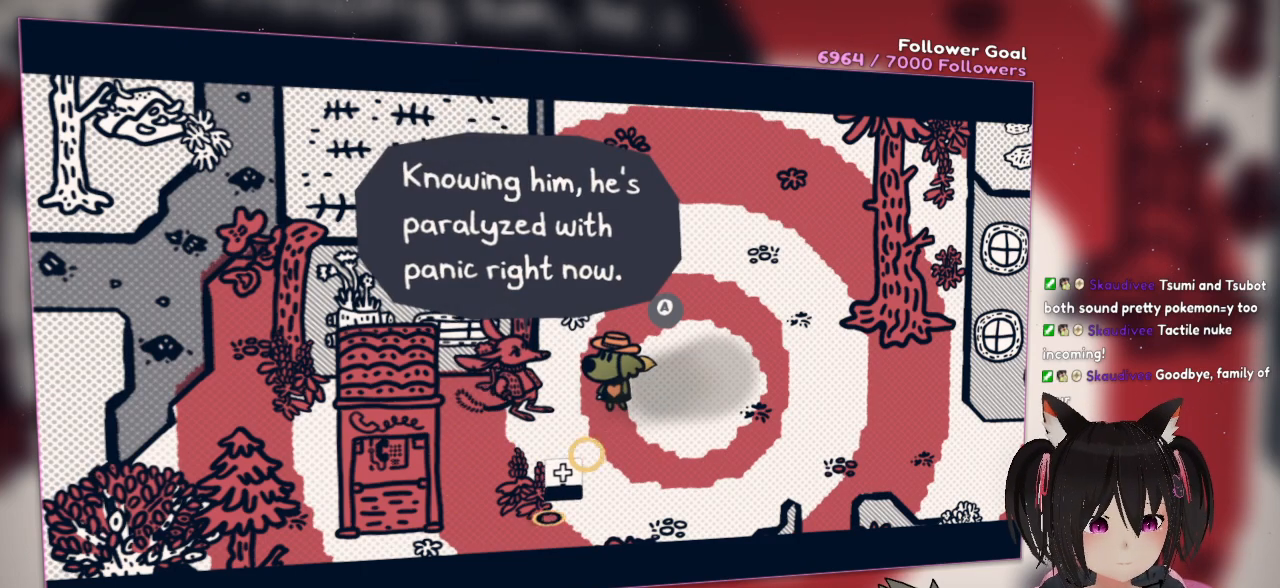
{"buttons": [], "left_stick": "center", "right_stick": "center", "events": [[100, "right_stick", "up-right"], [267, "left_stick", "center"], [400, "right_stick", "center"]]}
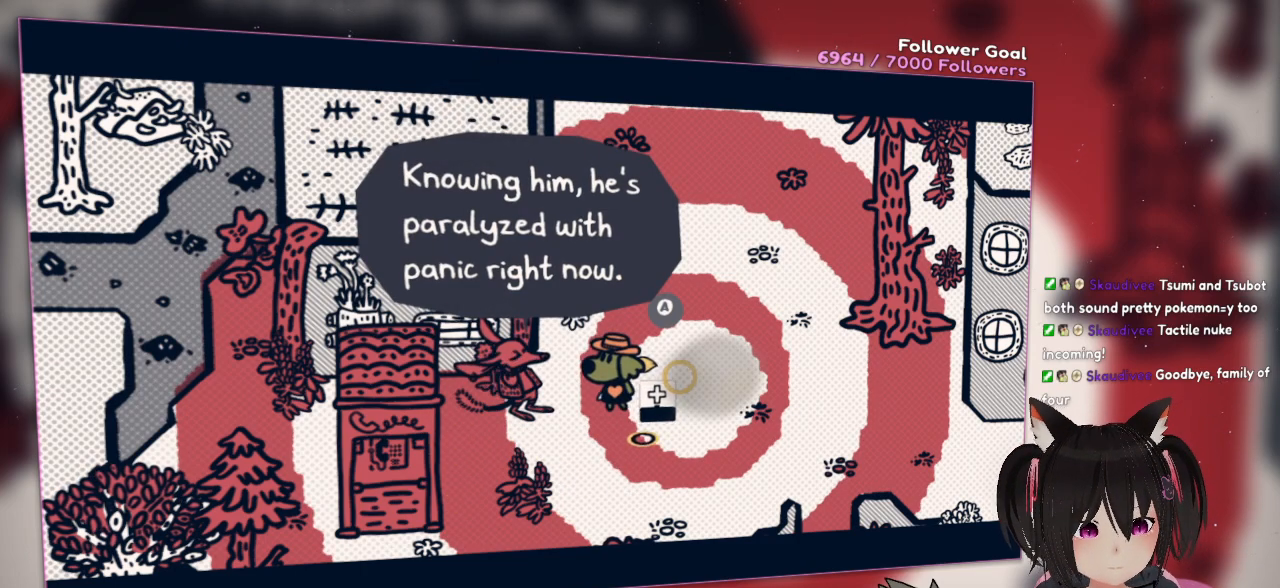
{"buttons": [], "left_stick": "center", "right_stick": "center", "events": [[17, "right_stick", "up-right"], [300, "right_stick", "center"]]}
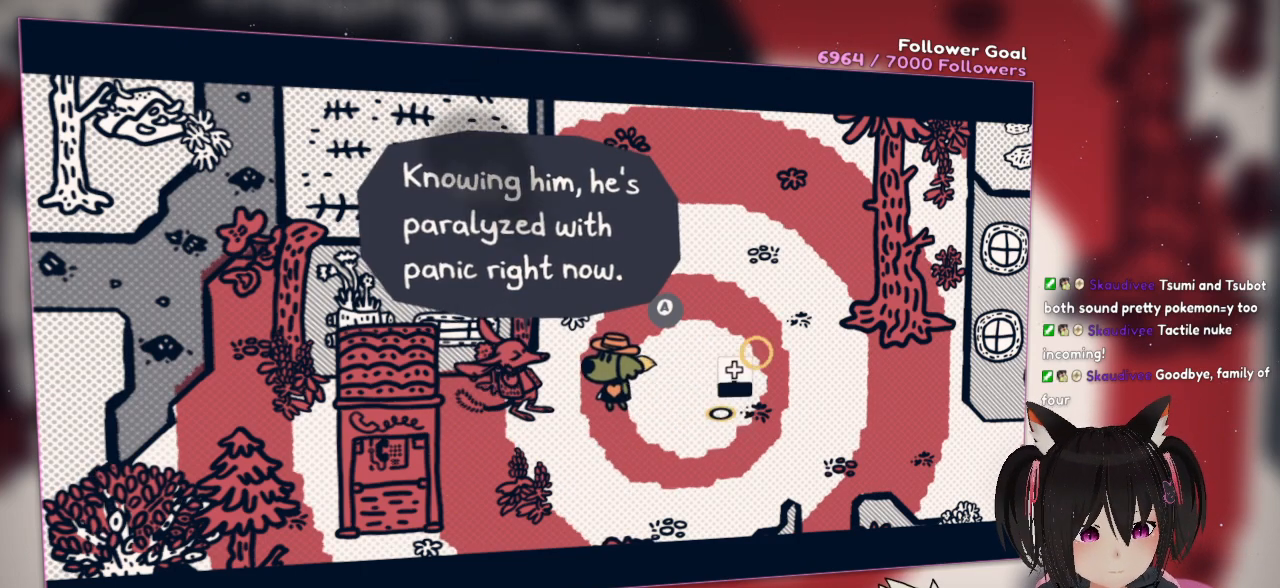
{"buttons": [], "left_stick": "center", "right_stick": "center", "events": []}
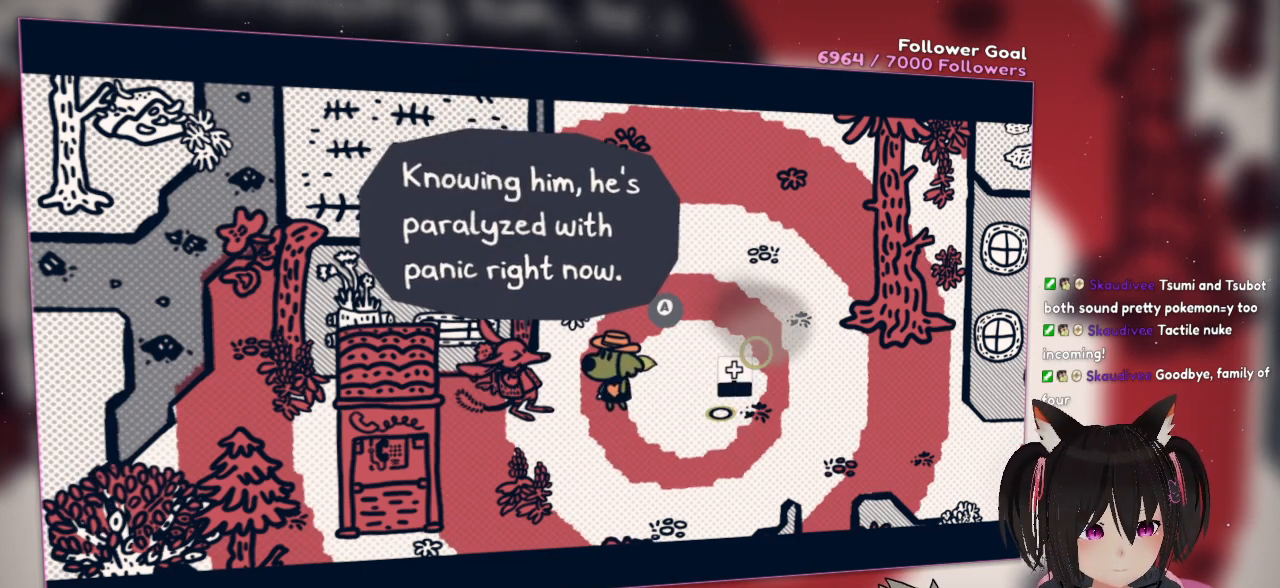
{"buttons": [], "left_stick": "center", "right_stick": "left", "events": [[83, "right_stick", "left"]]}
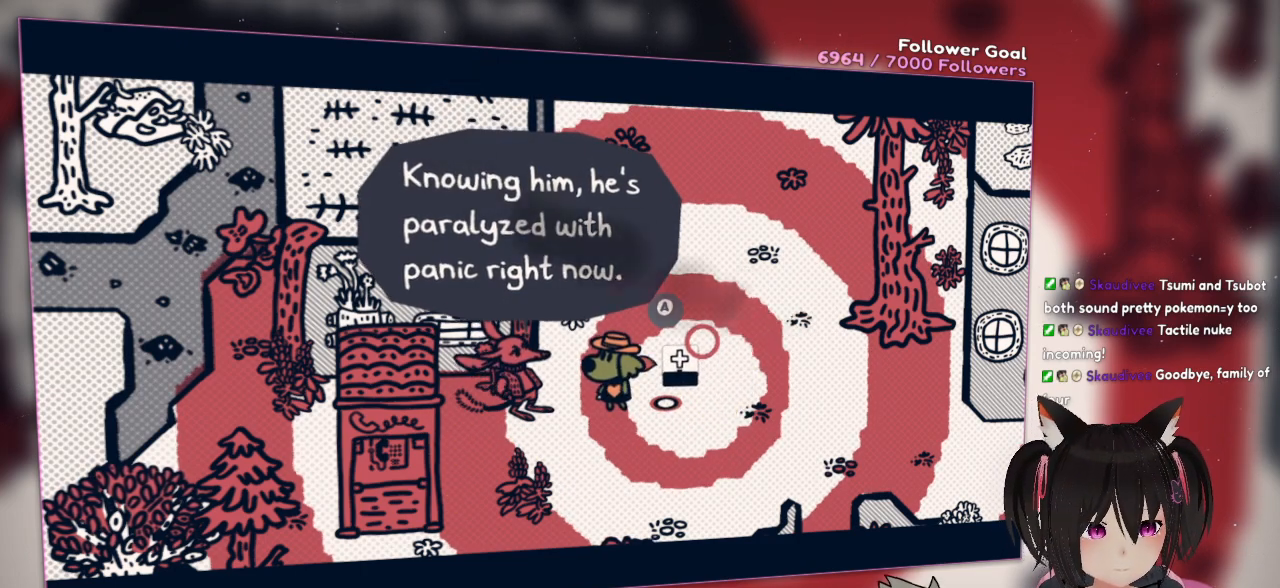
{"buttons": [], "left_stick": "center", "right_stick": "center", "events": [[50, "right_stick", "center"]]}
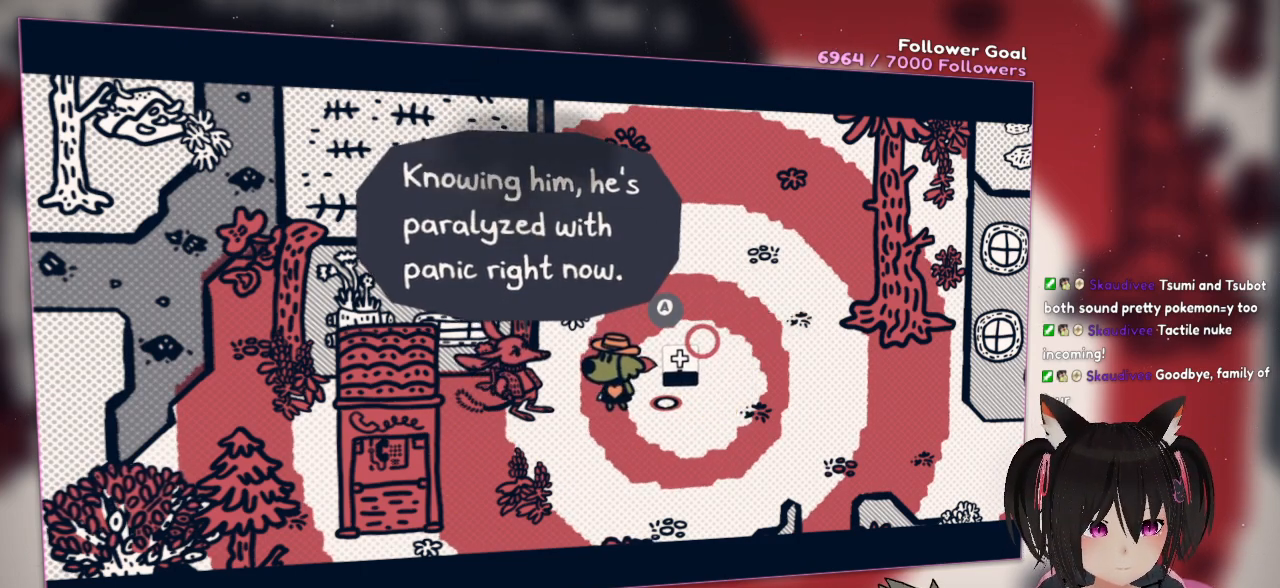
{"buttons": [], "left_stick": "center", "right_stick": "center", "events": [[17, "right_stick", "right"], [483, "right_stick", "center"]]}
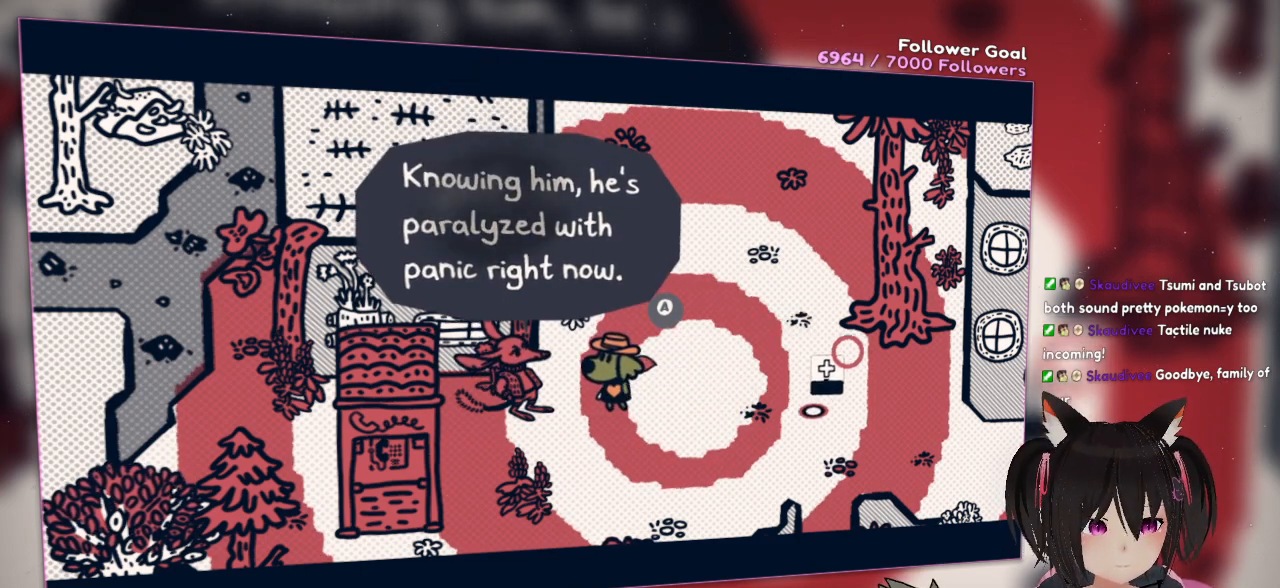
{"buttons": [], "left_stick": "center", "right_stick": "left", "events": [[17, "right_stick", "up"], [283, "right_stick", "up-left"], [383, "right_stick", "left"]]}
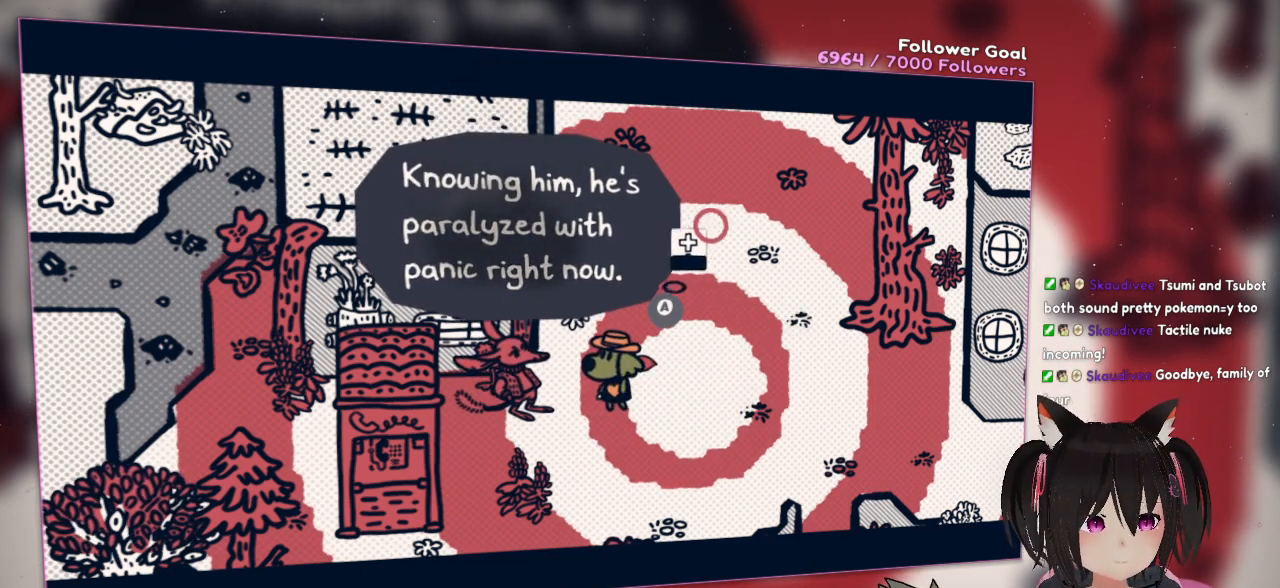
{"buttons": [], "left_stick": "center", "right_stick": "left", "events": []}
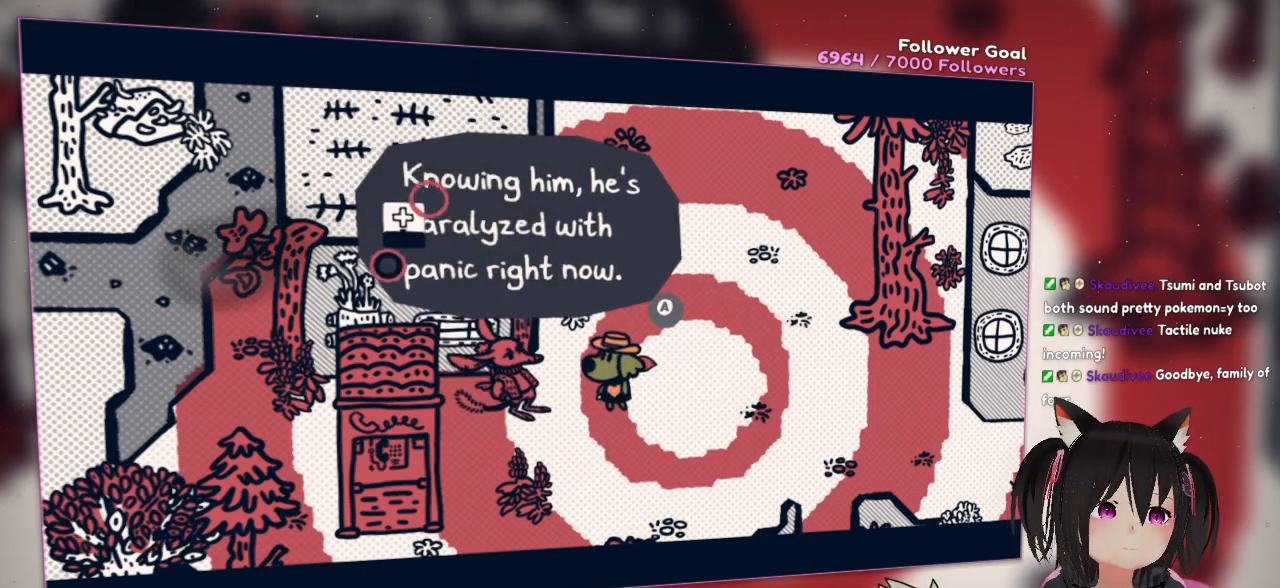
{"buttons": [], "left_stick": "center", "right_stick": "center", "events": [[383, "right_stick", "center"]]}
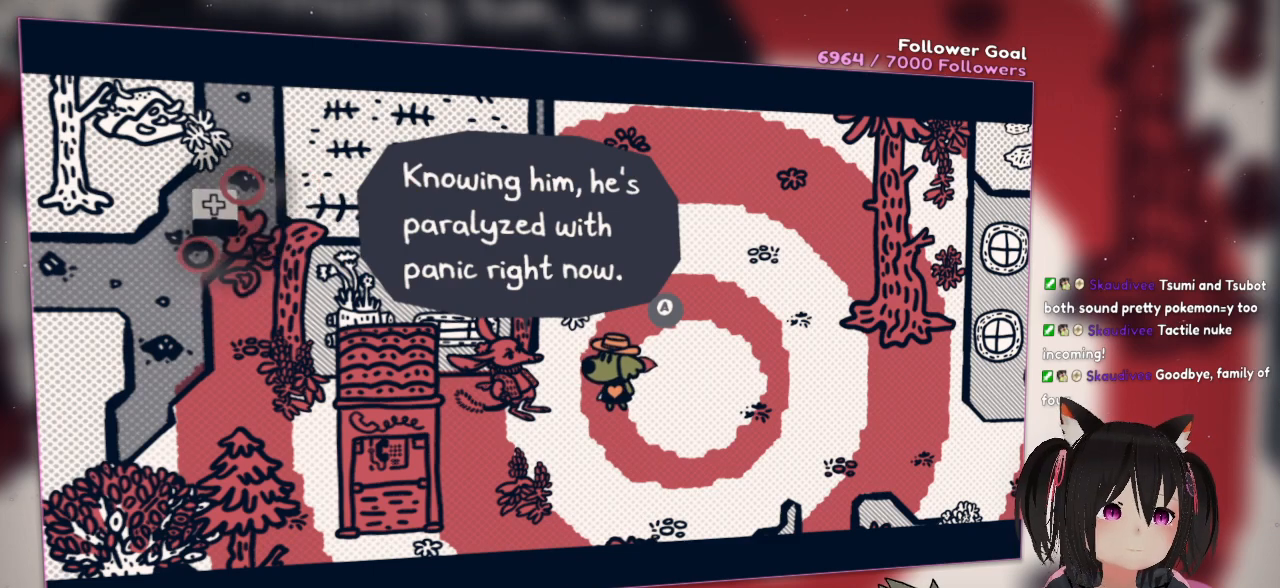
{"buttons": [], "left_stick": "center", "right_stick": "center", "events": []}
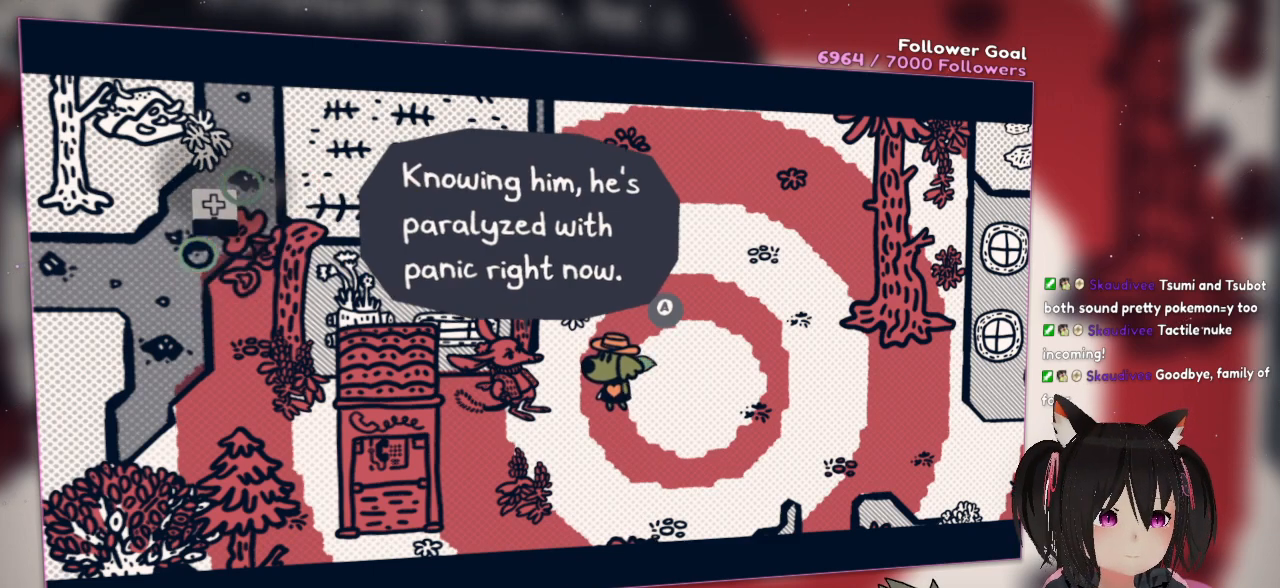
{"buttons": [], "left_stick": "center", "right_stick": "center", "events": []}
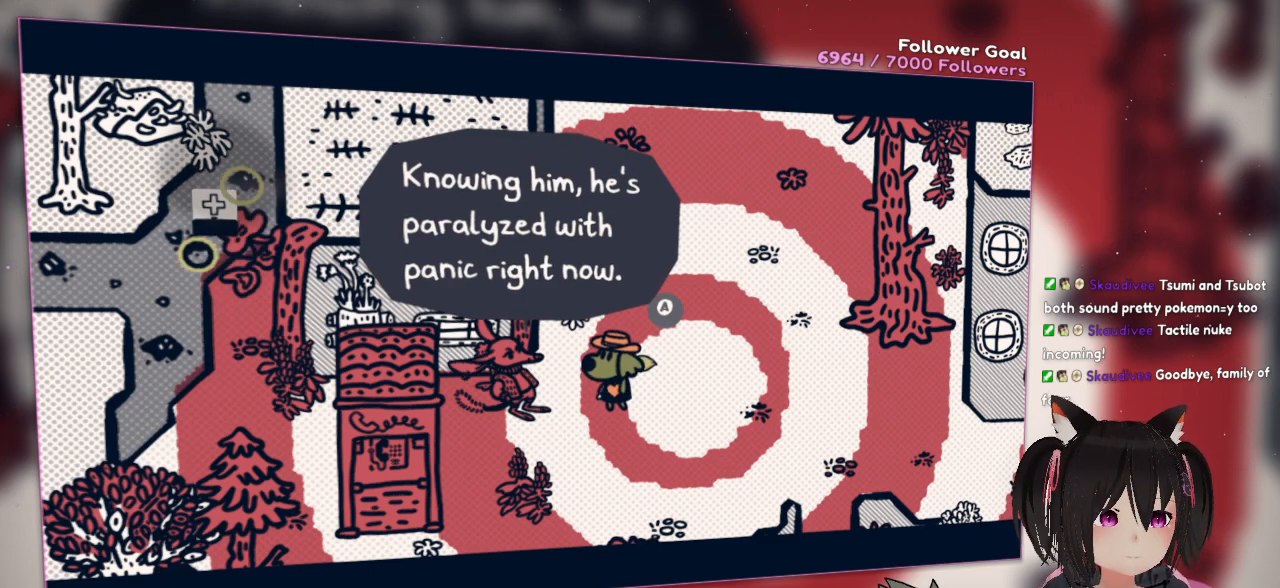
{"buttons": [], "left_stick": "center", "right_stick": "center", "events": []}
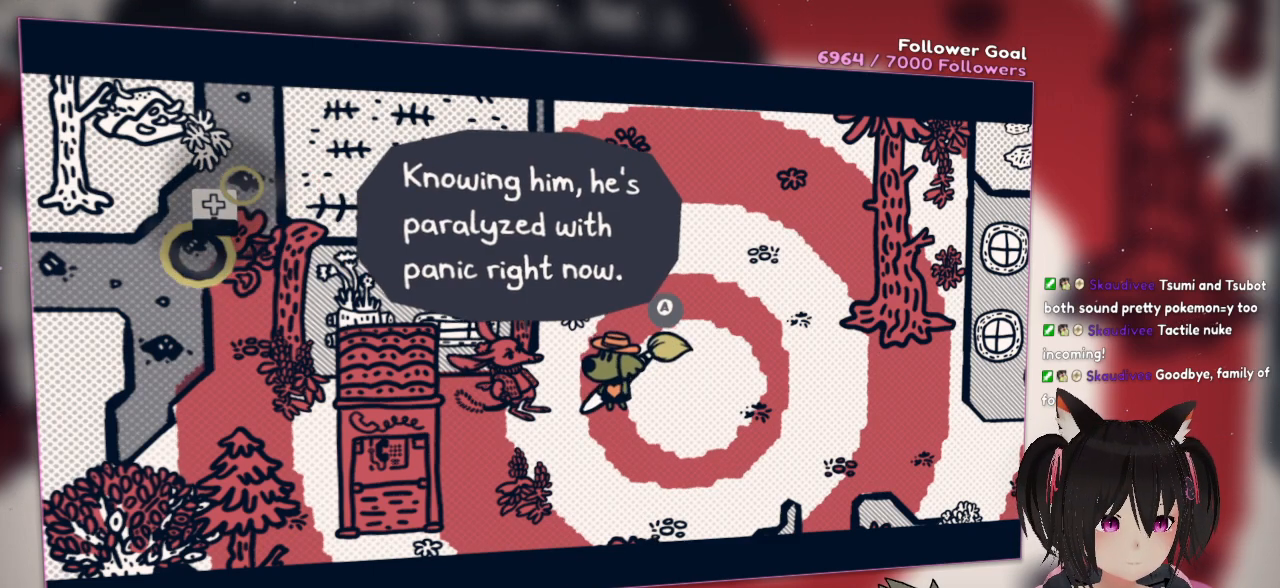
{"buttons": [], "left_stick": "center", "right_stick": "center", "events": []}
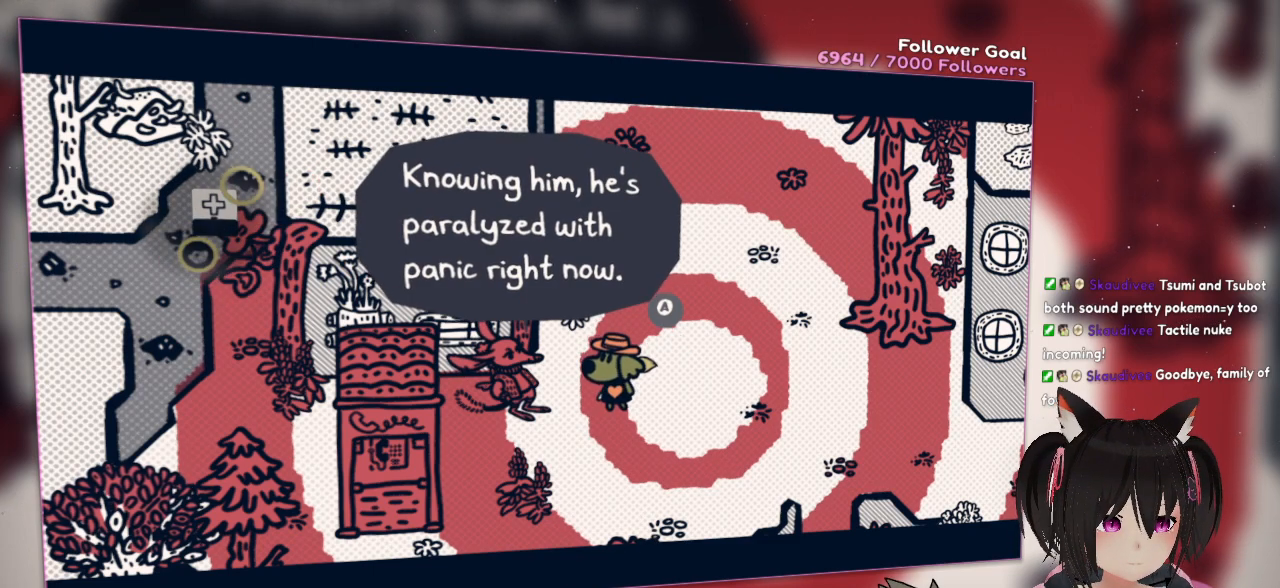
{"buttons": [], "left_stick": "center", "right_stick": "center", "events": []}
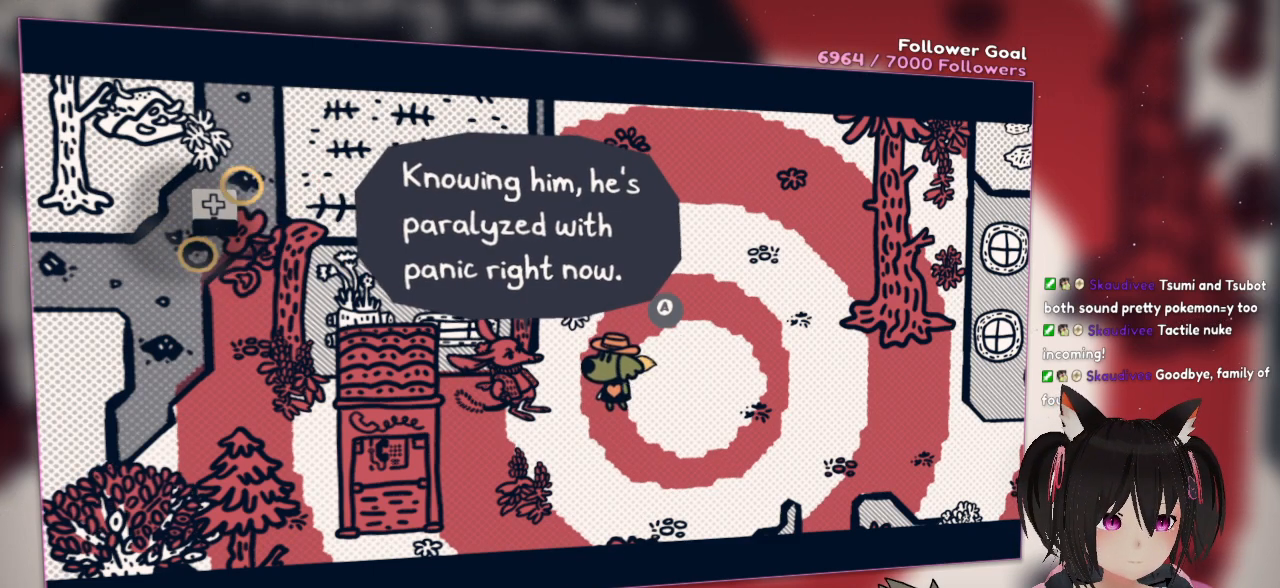
{"buttons": [], "left_stick": "center", "right_stick": "center", "events": []}
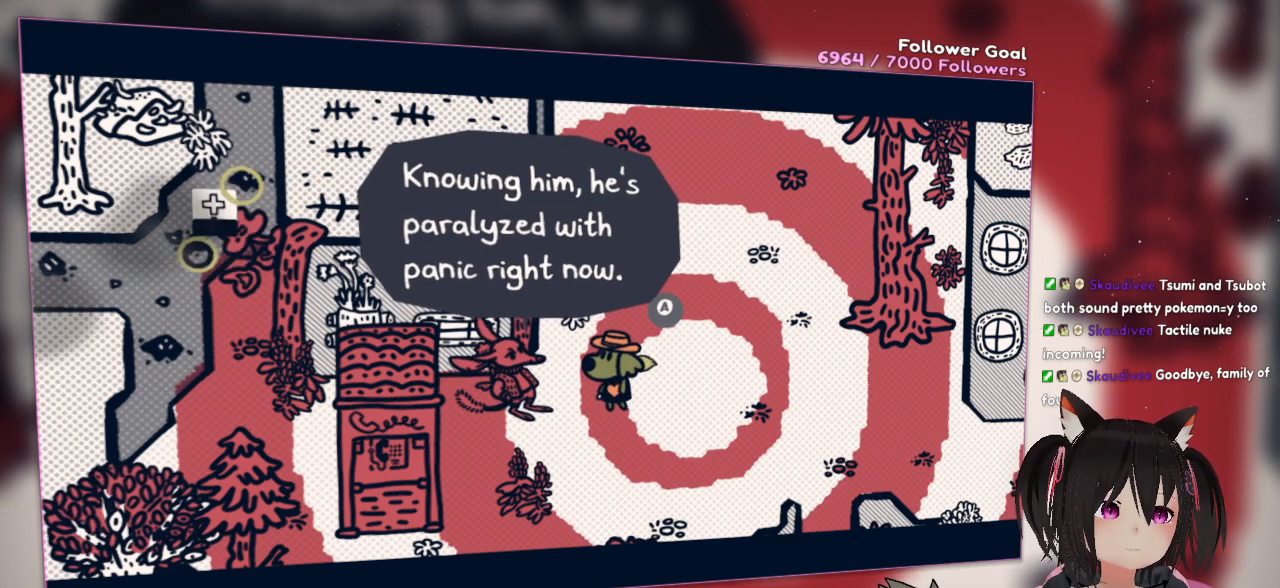
{"buttons": [], "left_stick": "center", "right_stick": "center", "events": [[350, "DPAD_DOWN", "down"], [500, "DPAD_DOWN", "up"]]}
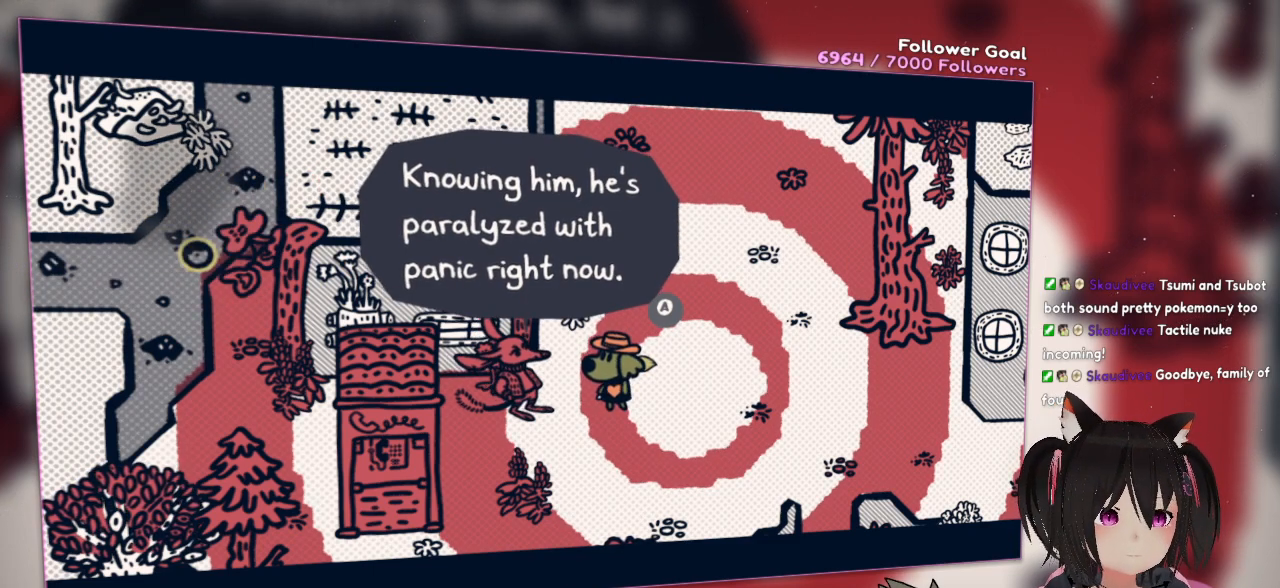
{"buttons": ["DPAD_LEFT"], "left_stick": "center", "right_stick": "center", "events": [[167, "DPAD_LEFT", "down"], [300, "DPAD_LEFT", "up"], [483, "DPAD_LEFT", "down"]]}
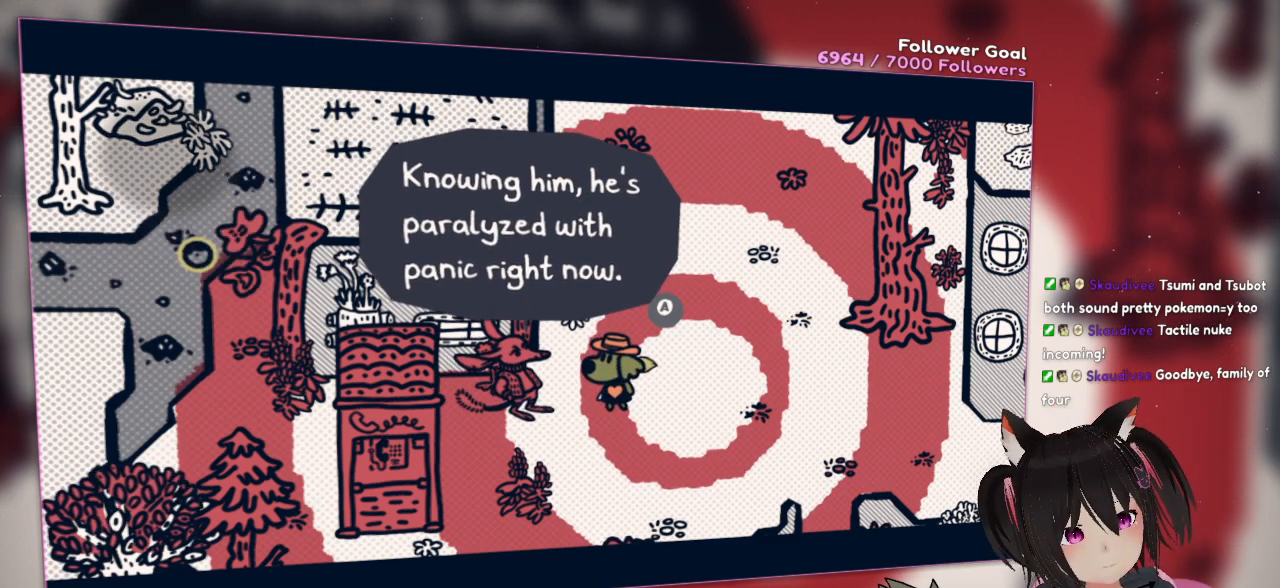
{"buttons": [], "left_stick": "center", "right_stick": "center", "events": [[133, "DPAD_LEFT", "up"], [283, "DPAD_RIGHT", "down"], [417, "DPAD_RIGHT", "up"]]}
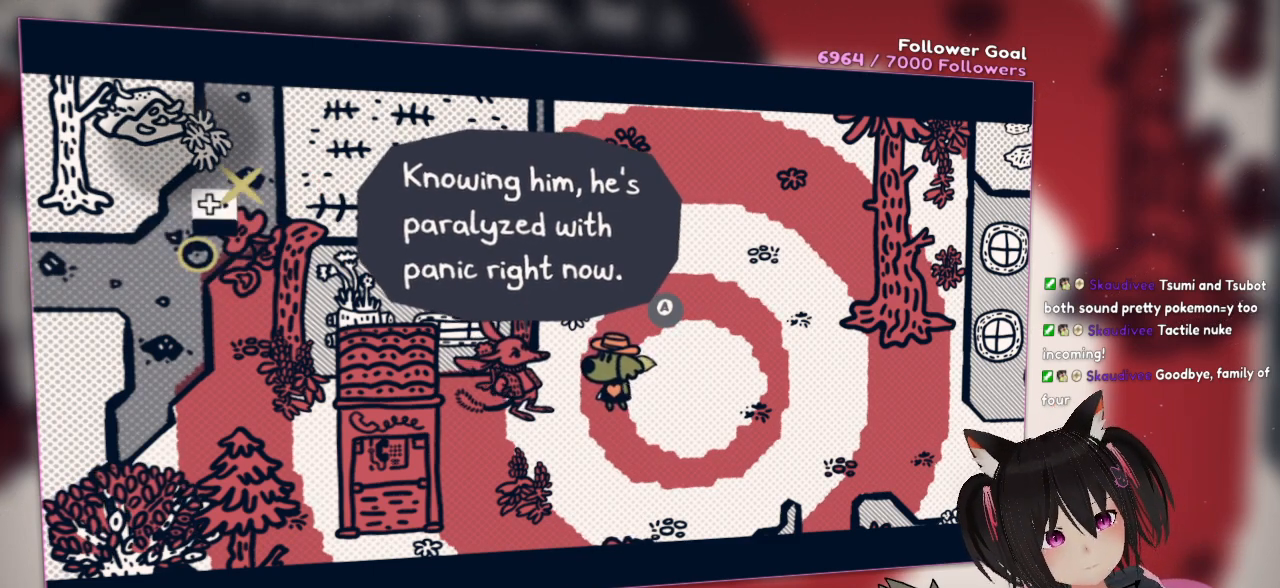
{"buttons": [], "left_stick": "center", "right_stick": "center", "events": []}
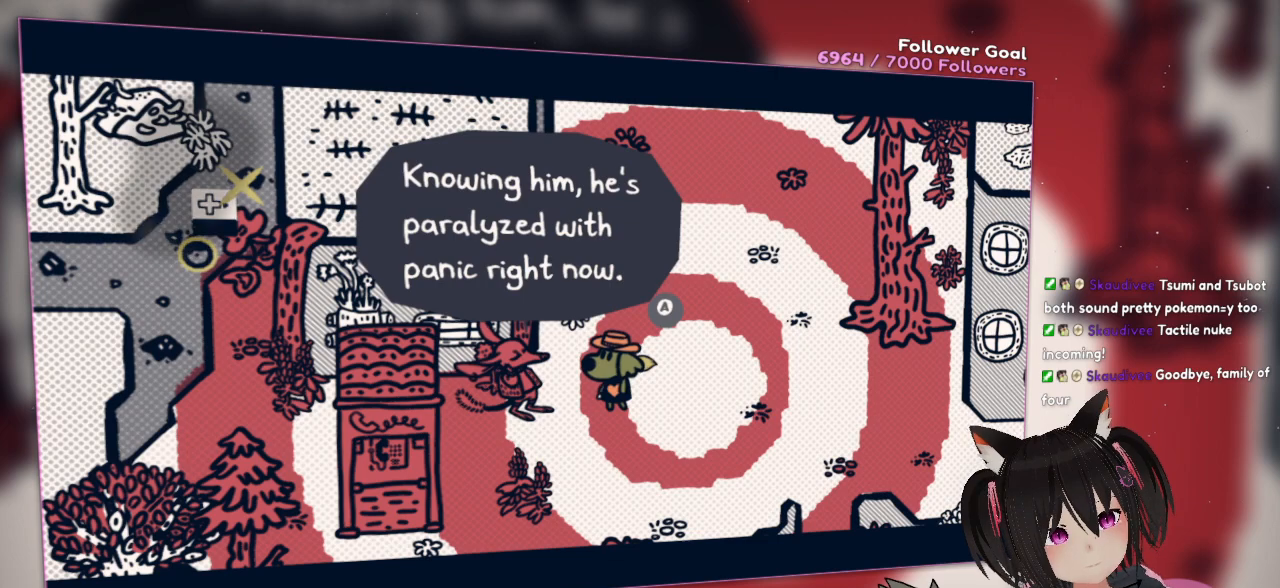
{"buttons": [], "left_stick": "center", "right_stick": "center", "events": []}
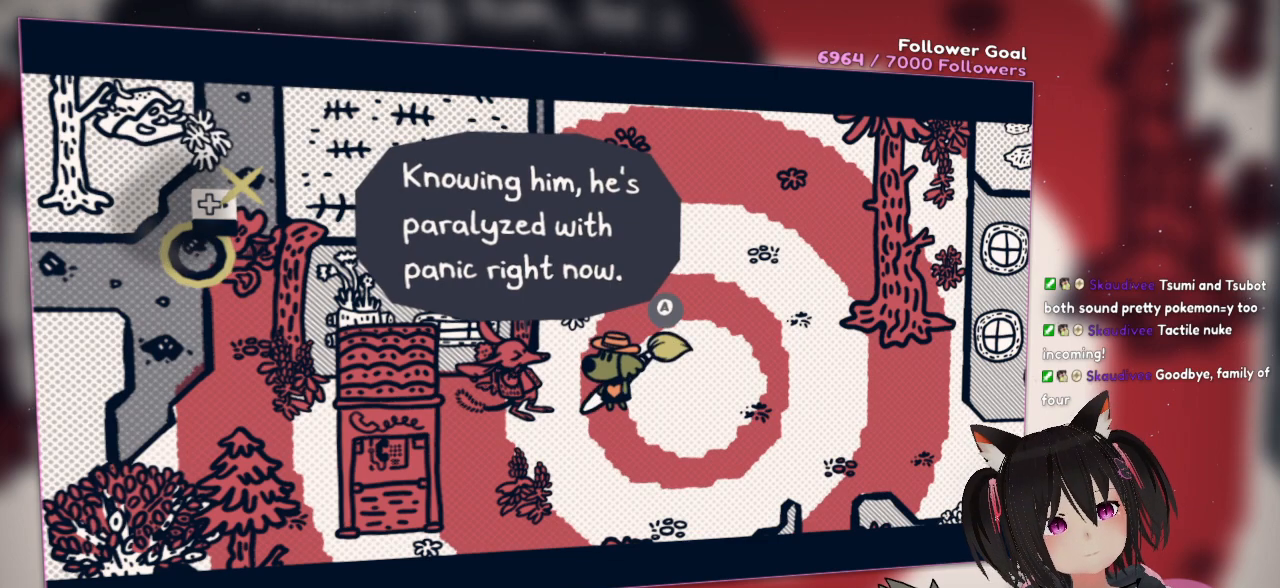
{"buttons": [], "left_stick": "center", "right_stick": "center", "events": []}
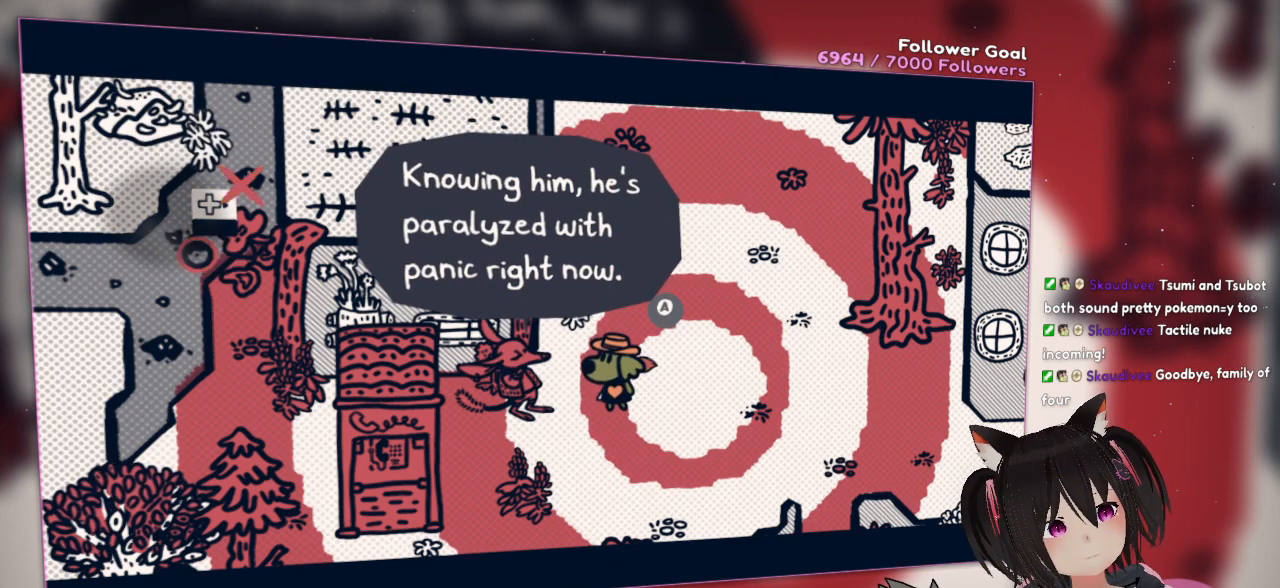
{"buttons": [], "left_stick": "center", "right_stick": "center", "events": []}
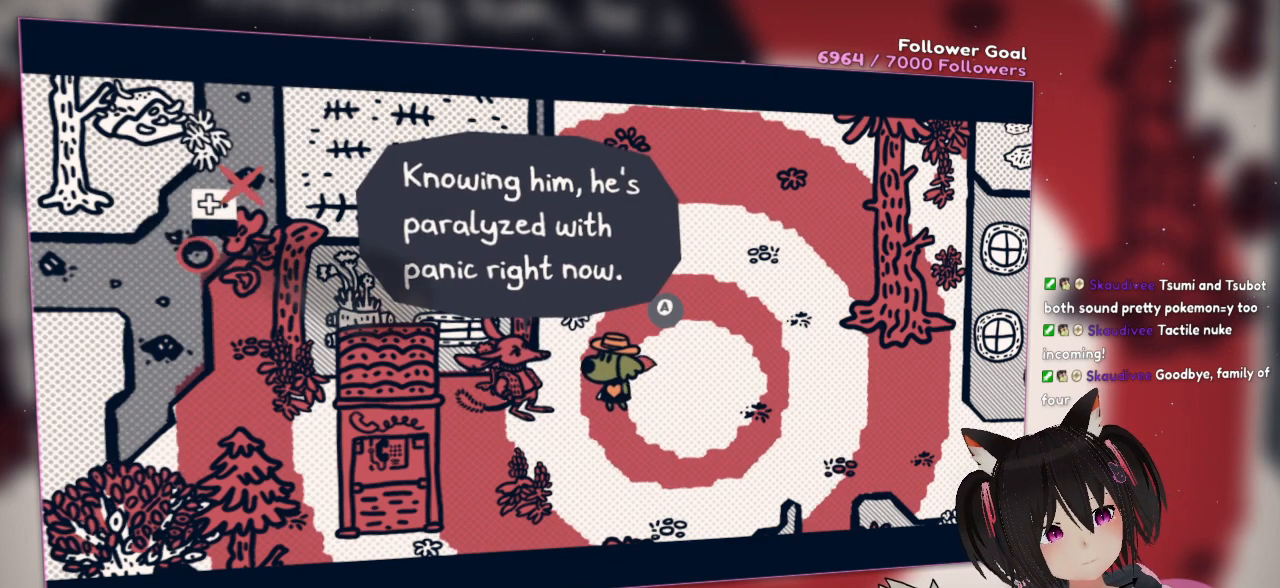
{"buttons": [], "left_stick": "center", "right_stick": "down-right", "events": [[200, "right_stick", "down-right"]]}
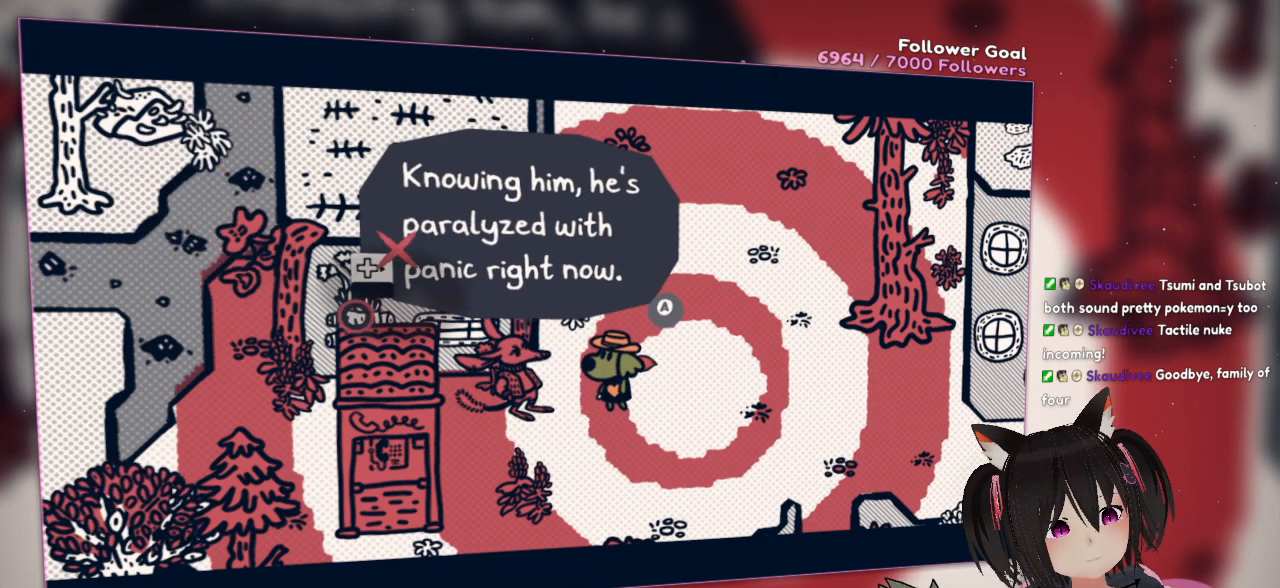
{"buttons": [], "left_stick": "center", "right_stick": "up", "events": [[67, "right_stick", "center"], [217, "right_stick", "right"], [417, "right_stick", "up"]]}